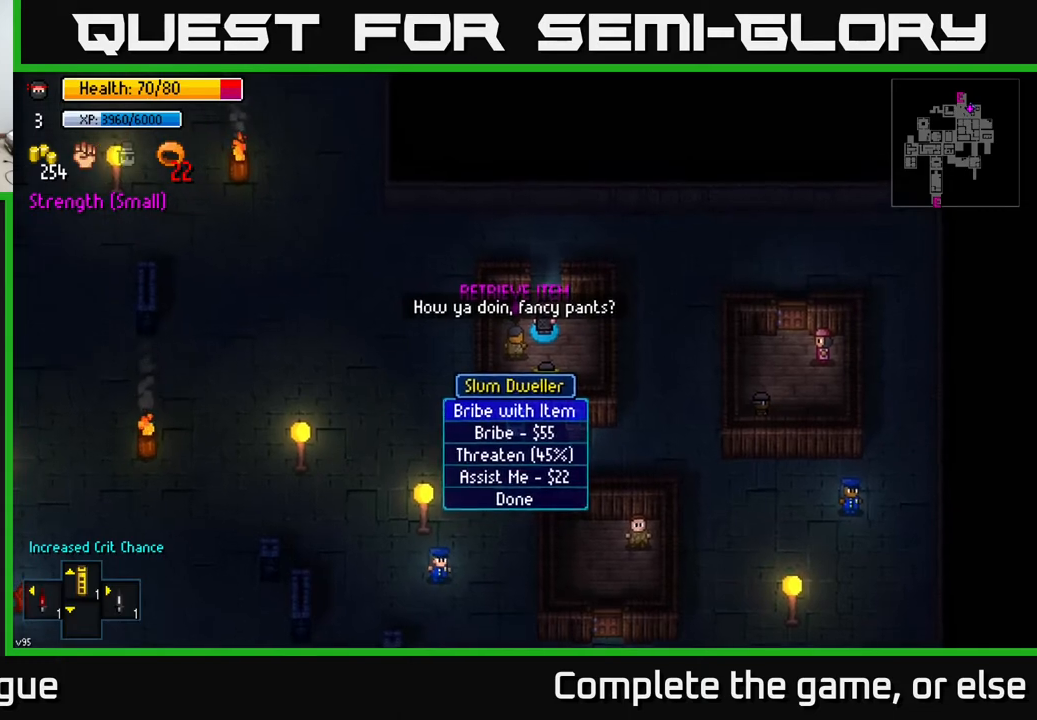
Gameplay with a controller (Xbox layout); each line is a JSON object with the inputs held at the frame after it. "events" lists button and stick changes between this image and that frame as [ms after this image, input, new state], when the widget could be followed in between.
{"buttons": [], "left_stick": "center", "right_stick": "center", "events": [[233, "A", "down"], [283, "A", "up"]]}
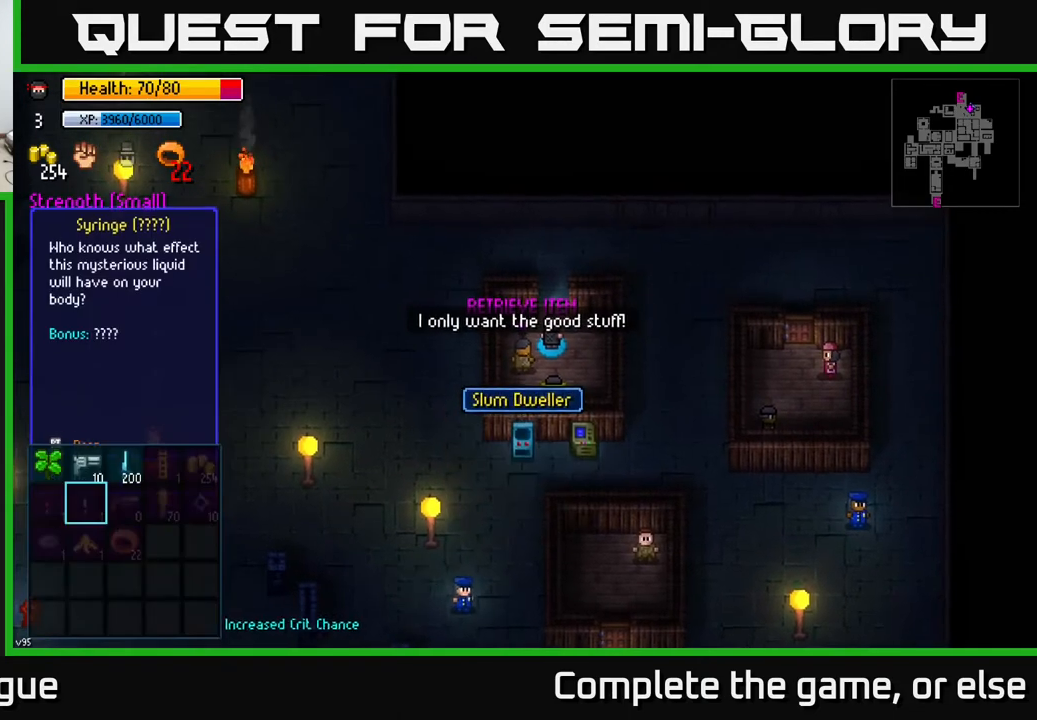
{"buttons": [], "left_stick": "right", "right_stick": "center", "events": [[467, "left_stick", "right"]]}
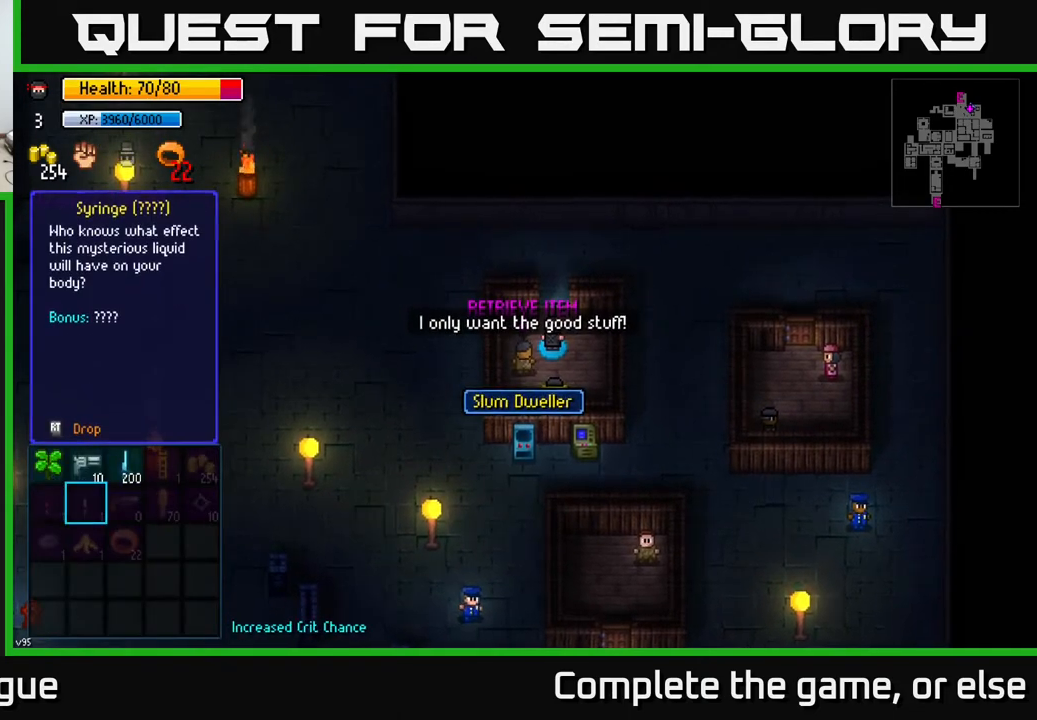
{"buttons": [], "left_stick": "center", "right_stick": "center", "events": [[83, "left_stick", "center"], [217, "left_stick", "up-left"], [367, "left_stick", "center"]]}
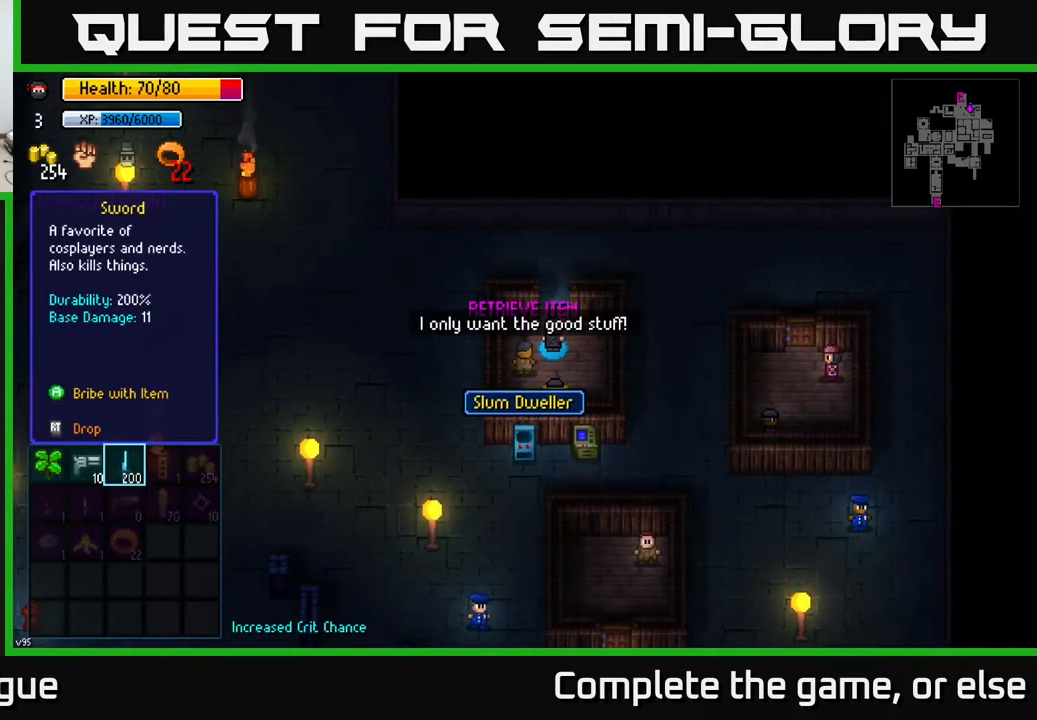
{"buttons": ["B"], "left_stick": "center", "right_stick": "center", "events": [[100, "left_stick", "left"], [300, "left_stick", "center"], [467, "B", "down"]]}
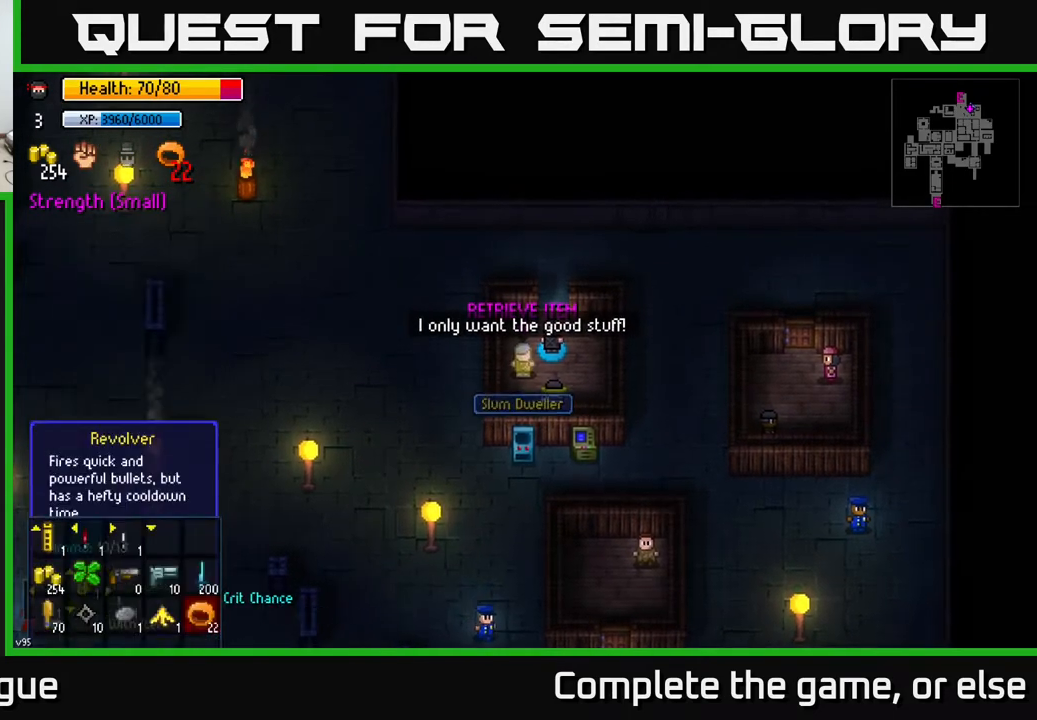
{"buttons": [], "left_stick": "center", "right_stick": "center", "events": [[100, "B", "up"], [367, "A", "down"], [450, "A", "up"]]}
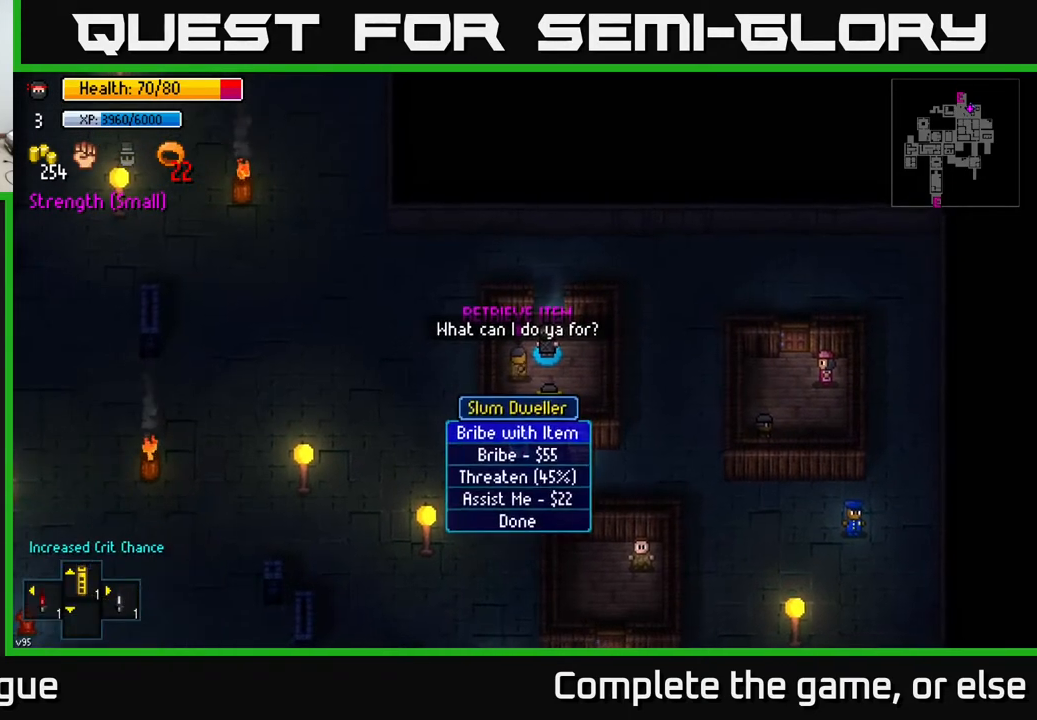
{"buttons": [], "left_stick": "down", "right_stick": "center", "events": [[333, "left_stick", "down"]]}
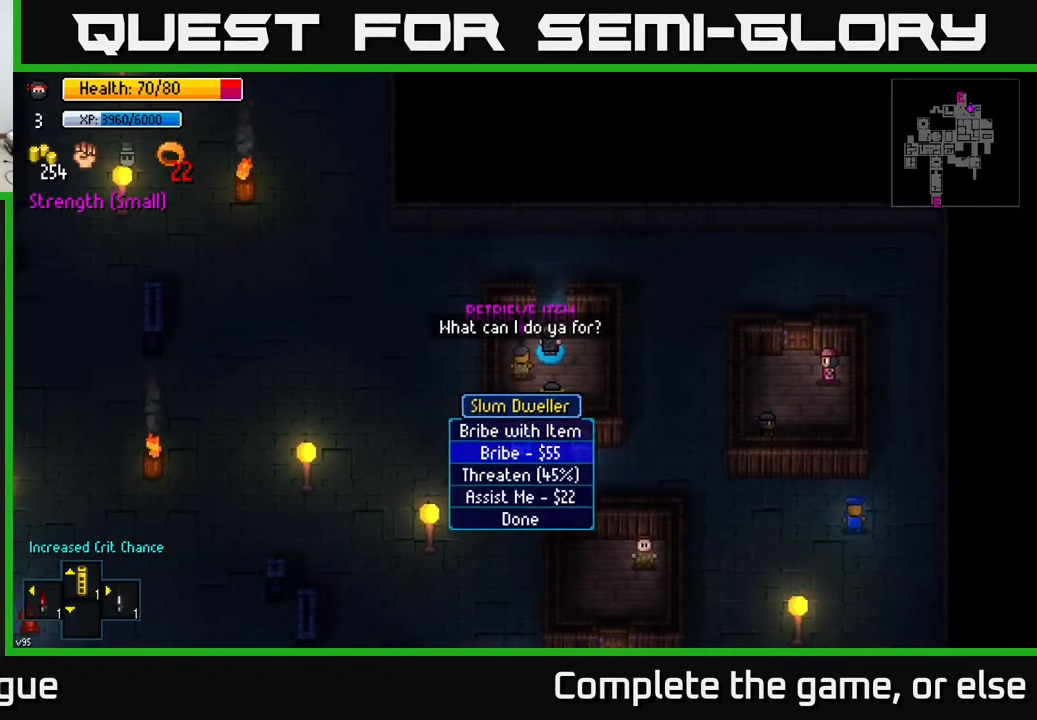
{"buttons": [], "left_stick": "center", "right_stick": "center", "events": [[33, "left_stick", "center"], [433, "A", "down"], [500, "A", "up"]]}
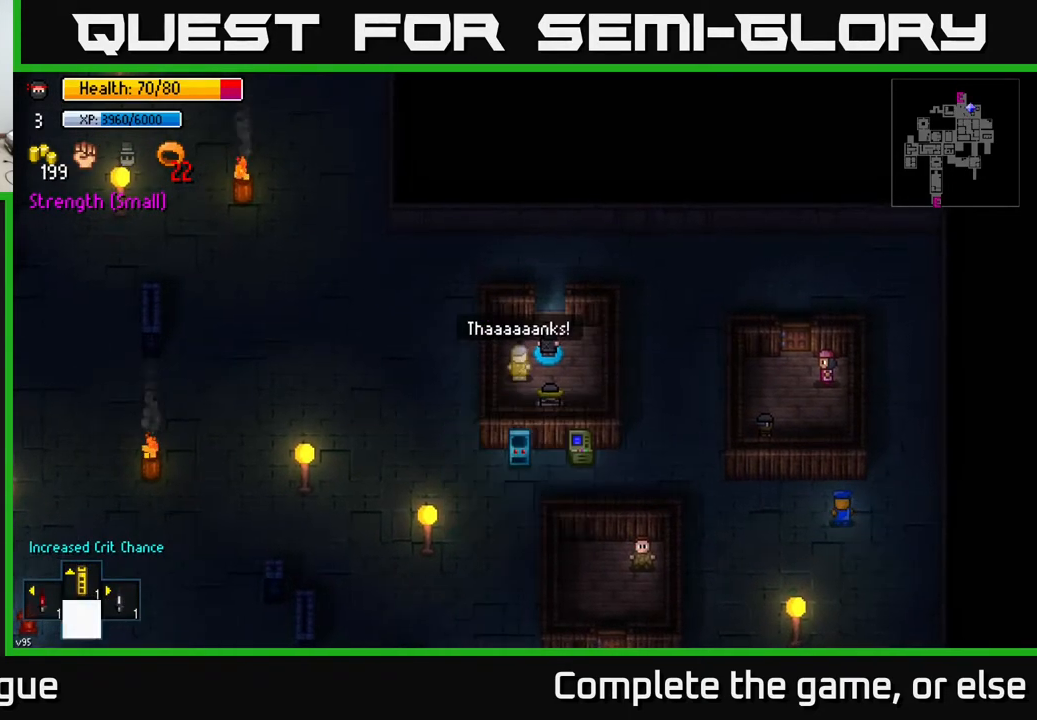
{"buttons": [], "left_stick": "up", "right_stick": "center", "events": [[250, "left_stick", "up"]]}
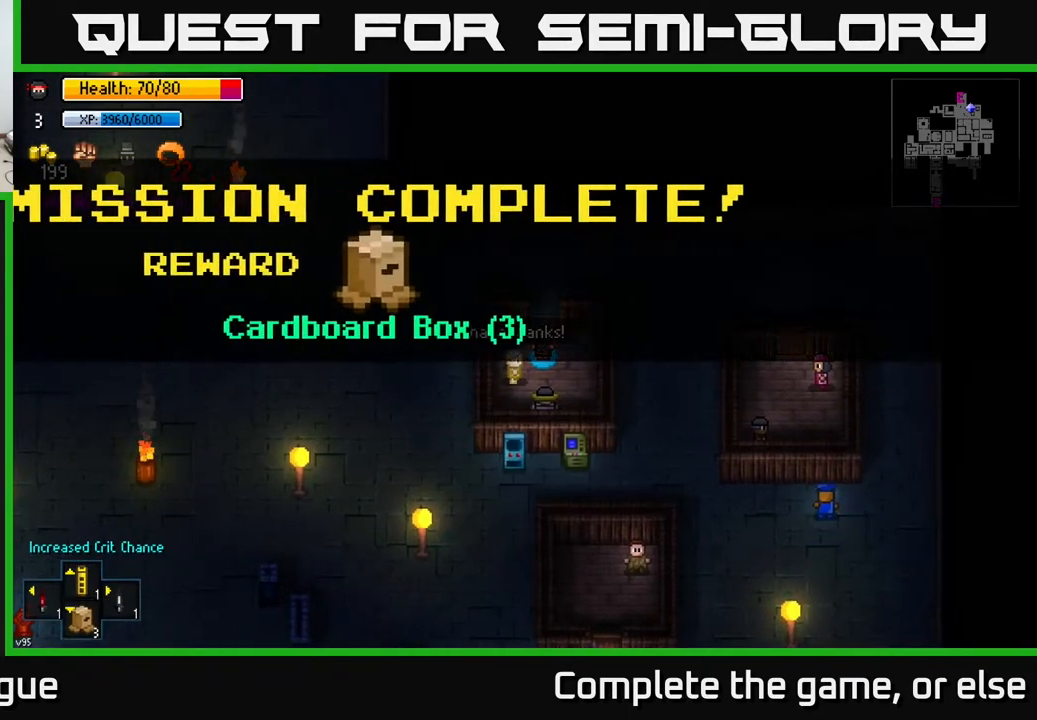
{"buttons": [], "left_stick": "up", "right_stick": "center", "events": [[50, "left_stick", "center"], [333, "A", "down"], [383, "A", "up"], [467, "left_stick", "up"]]}
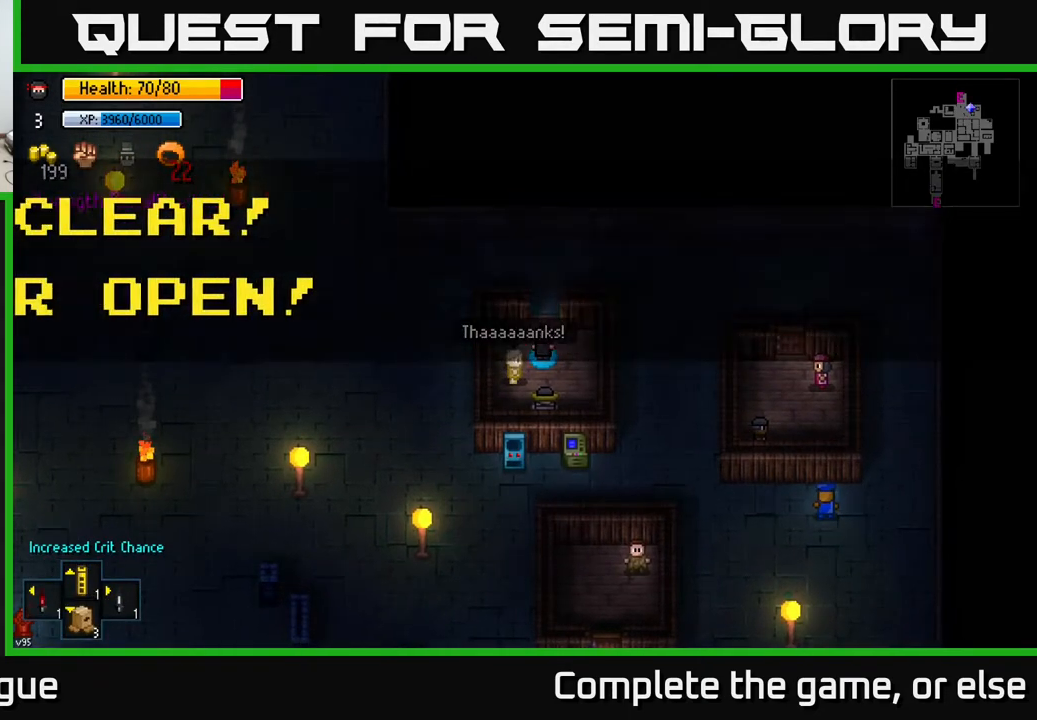
{"buttons": [], "left_stick": "center", "right_stick": "center", "events": [[200, "left_stick", "center"], [367, "A", "down"], [467, "A", "up"]]}
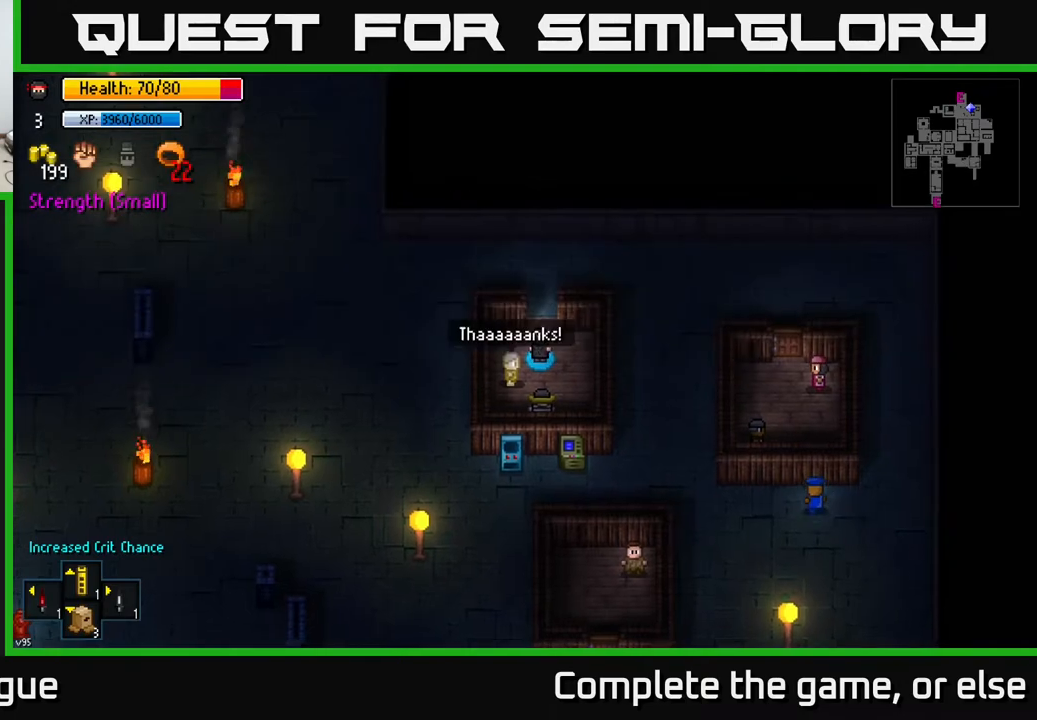
{"buttons": [], "left_stick": "center", "right_stick": "center", "events": [[50, "left_stick", "up"], [350, "left_stick", "center"], [417, "A", "down"], [467, "A", "up"]]}
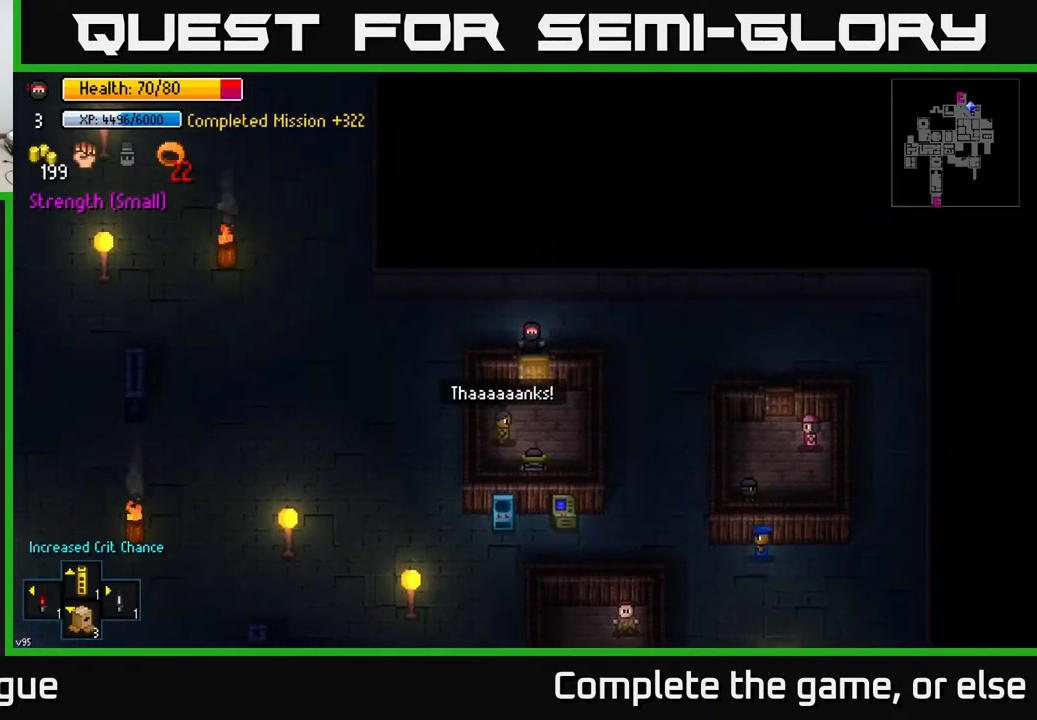
{"buttons": [], "left_stick": "left", "right_stick": "center", "events": [[17, "left_stick", "up-left"], [117, "left_stick", "left"]]}
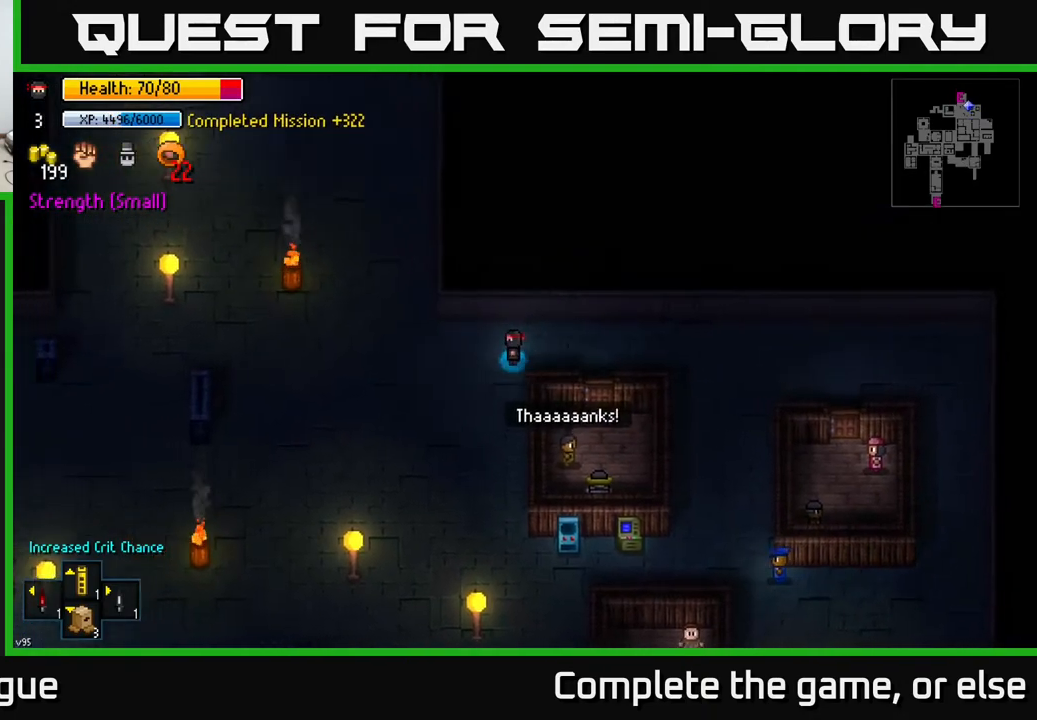
{"buttons": [], "left_stick": "up-left", "right_stick": "center", "events": [[333, "left_stick", "up-left"]]}
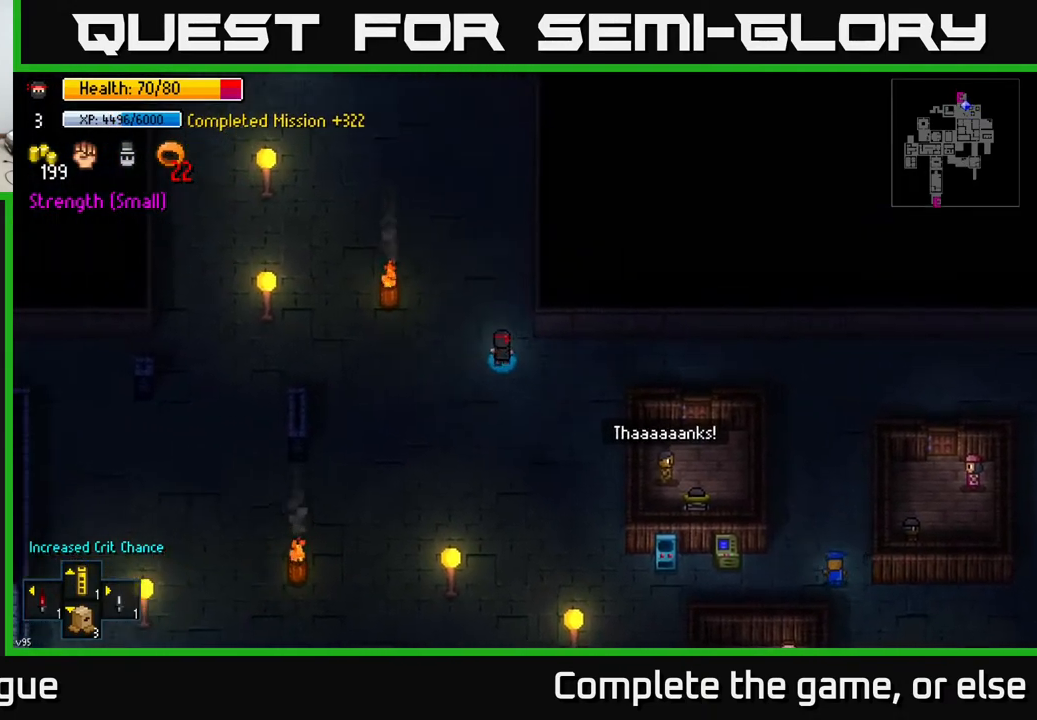
{"buttons": [], "left_stick": "up", "right_stick": "center", "events": [[67, "left_stick", "up"], [300, "left_stick", "up-left"], [483, "left_stick", "up"]]}
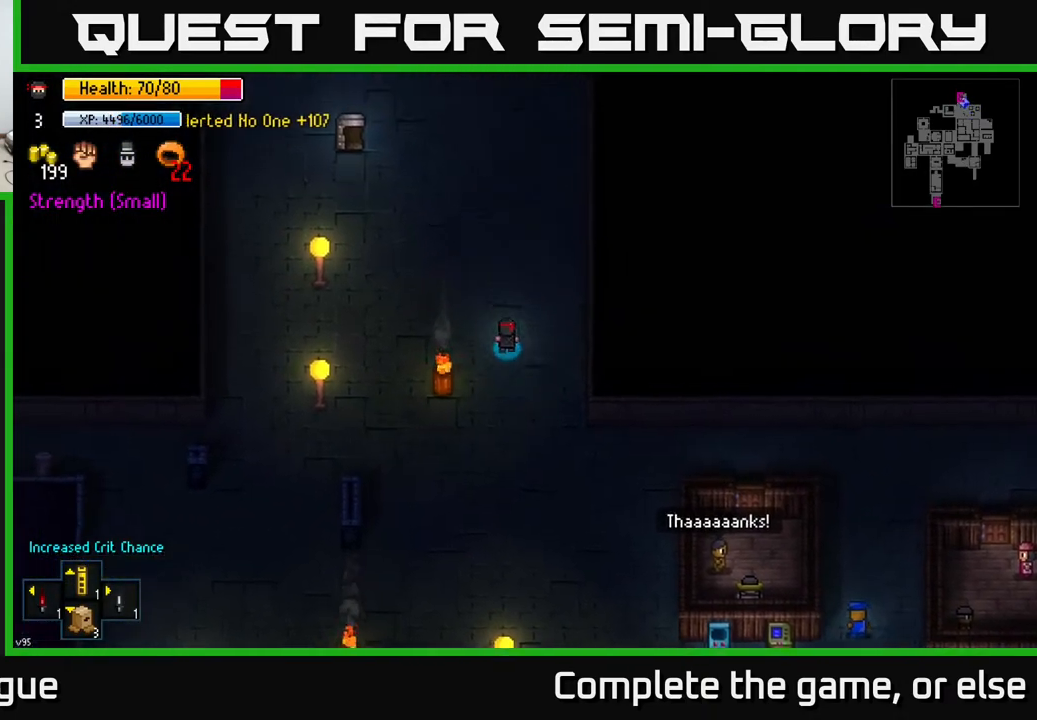
{"buttons": [], "left_stick": "up-left", "right_stick": "right", "events": [[217, "left_stick", "up-left"], [250, "right_stick", "up"], [450, "right_stick", "right"]]}
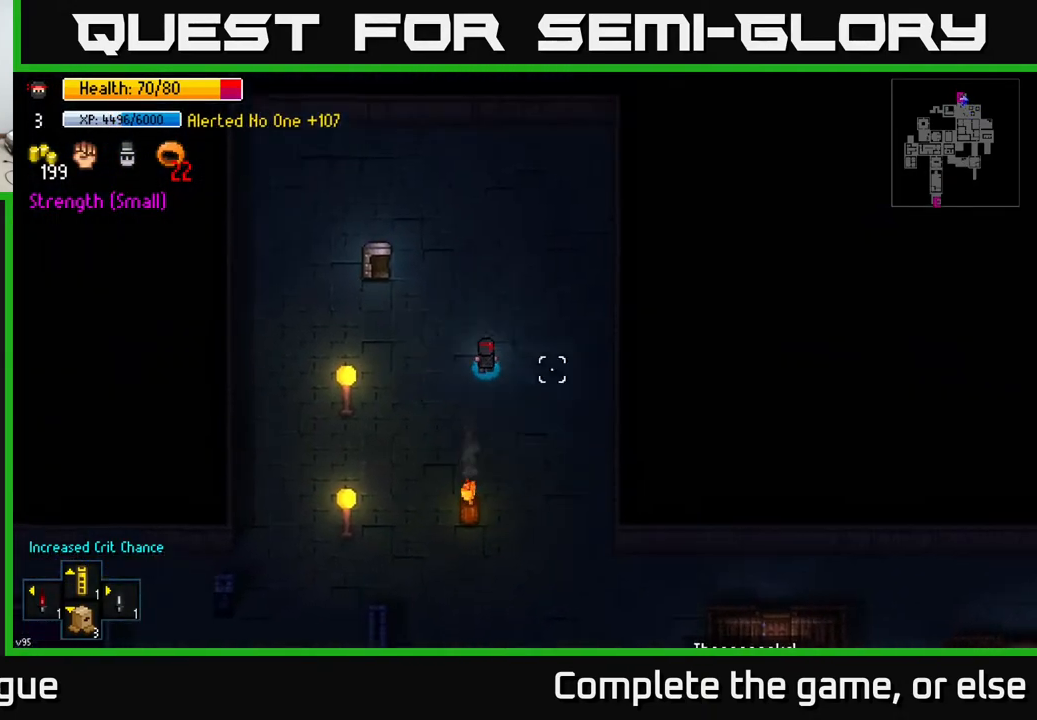
{"buttons": ["A"], "left_stick": "center", "right_stick": "center", "events": [[100, "right_stick", "center"], [467, "left_stick", "center"], [500, "A", "down"]]}
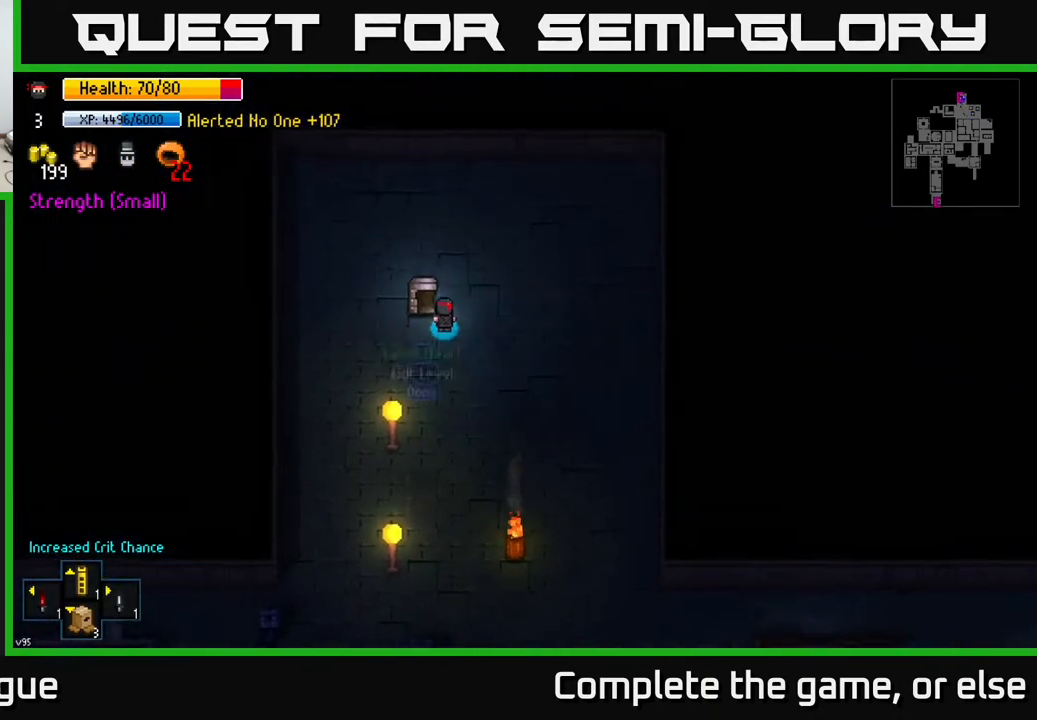
{"buttons": [], "left_stick": "center", "right_stick": "center", "events": [[117, "A", "up"], [317, "A", "down"], [417, "A", "up"]]}
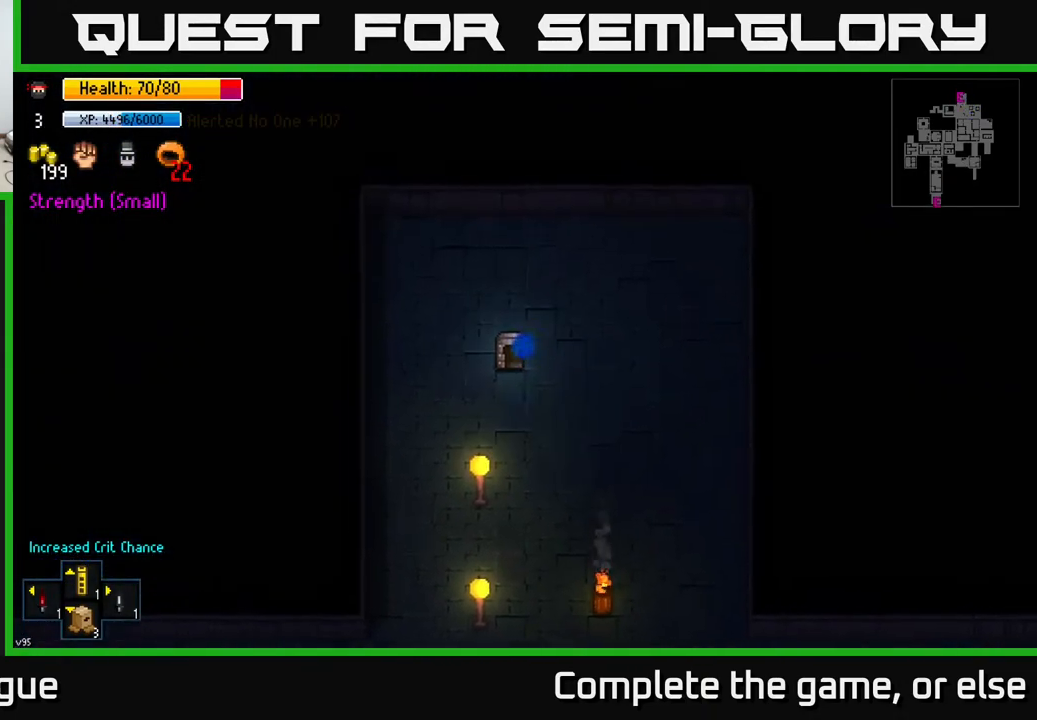
{"buttons": [], "left_stick": "center", "right_stick": "center", "events": []}
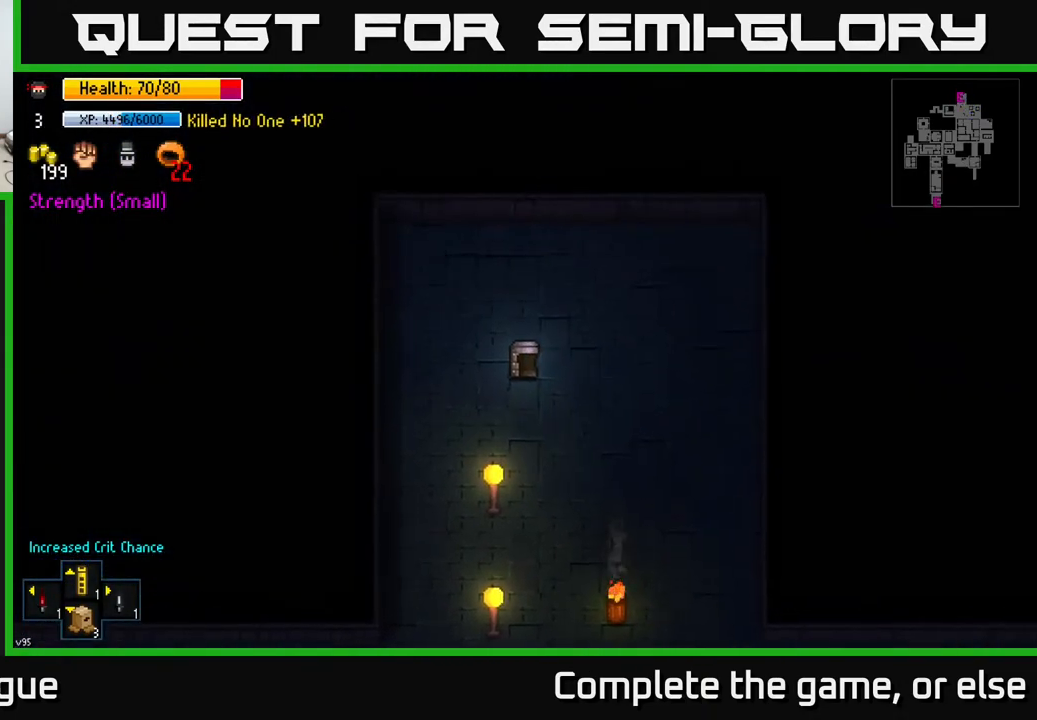
{"buttons": [], "left_stick": "center", "right_stick": "center", "events": []}
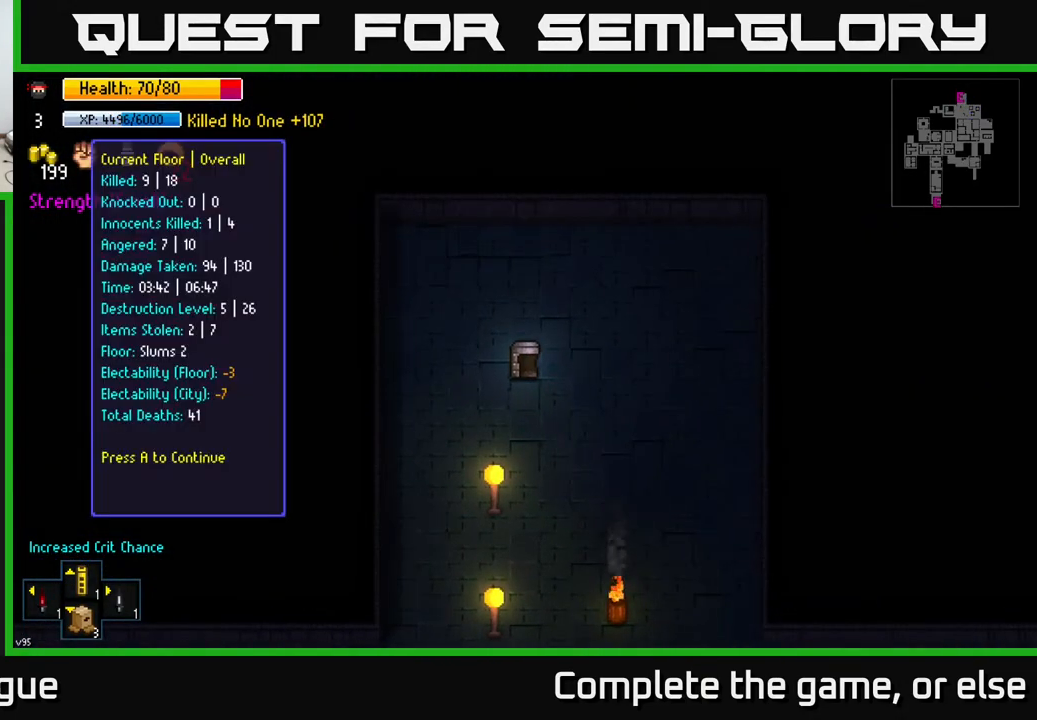
{"buttons": [], "left_stick": "center", "right_stick": "center", "events": []}
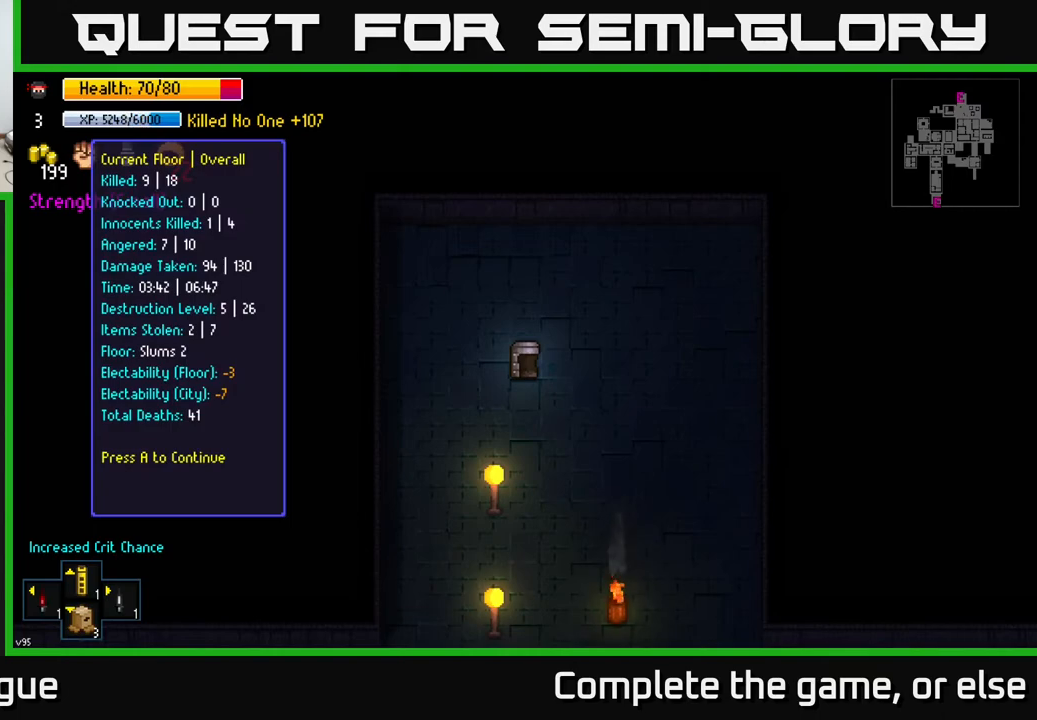
{"buttons": [], "left_stick": "center", "right_stick": "center", "events": []}
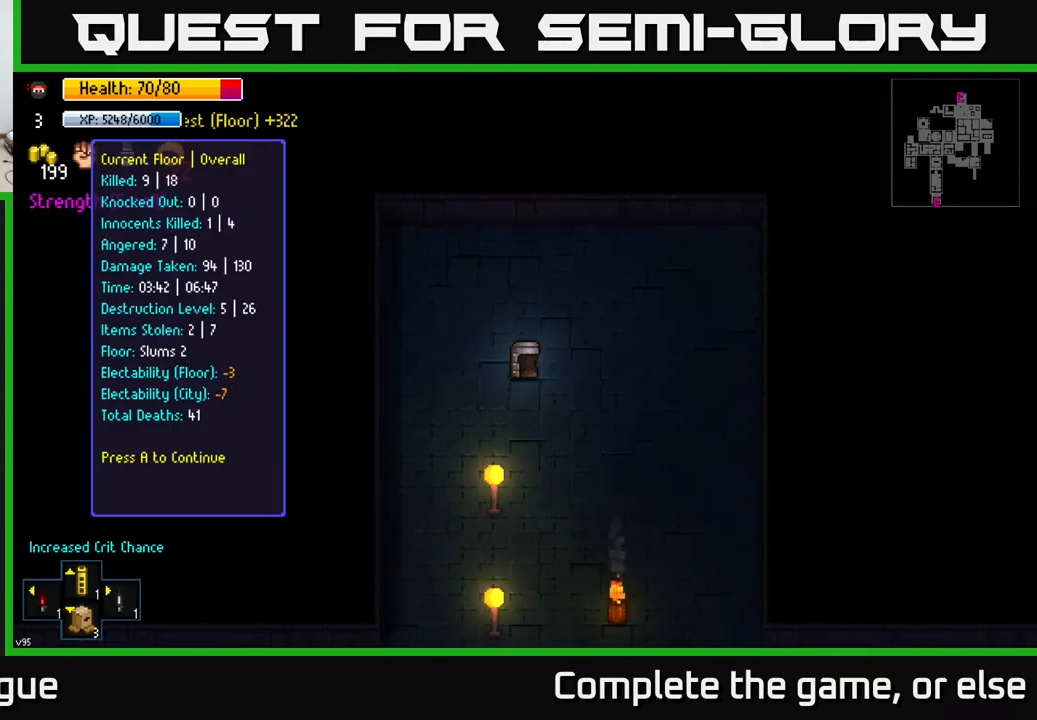
{"buttons": [], "left_stick": "center", "right_stick": "center", "events": []}
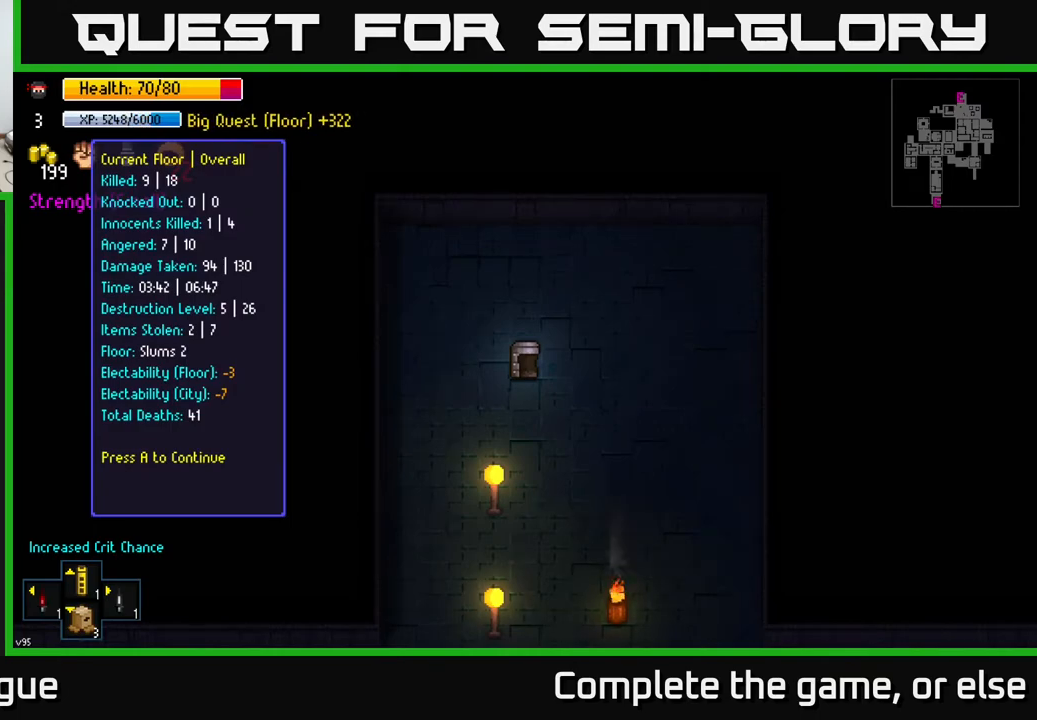
{"buttons": [], "left_stick": "center", "right_stick": "center", "events": []}
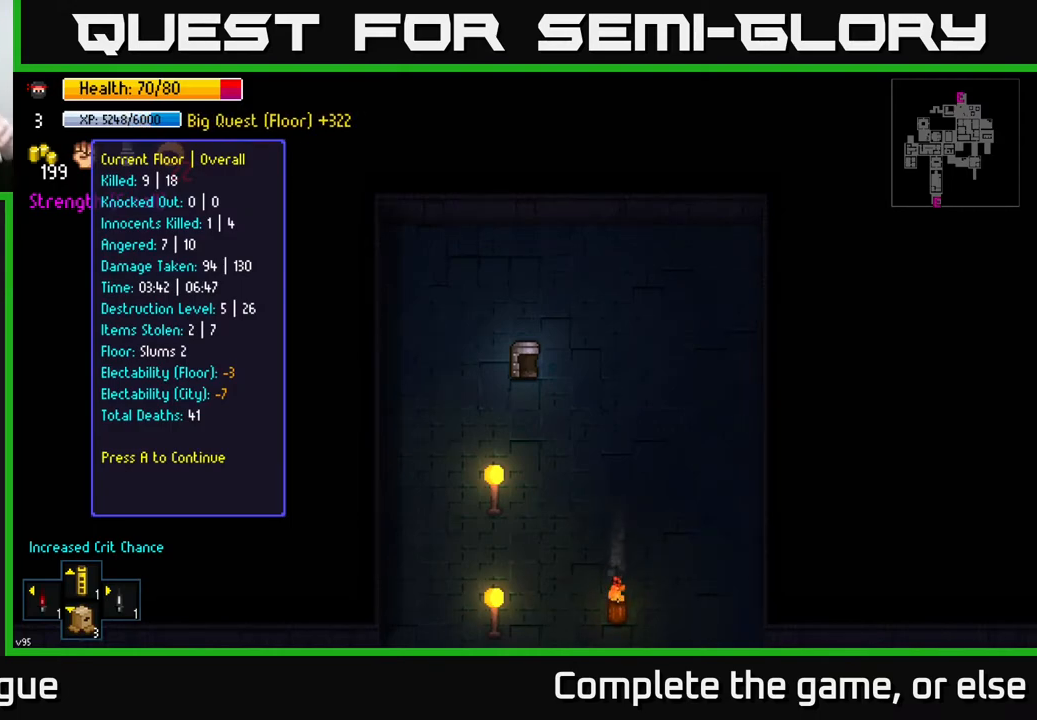
{"buttons": [], "left_stick": "center", "right_stick": "center", "events": [[167, "A", "down"], [233, "A", "up"]]}
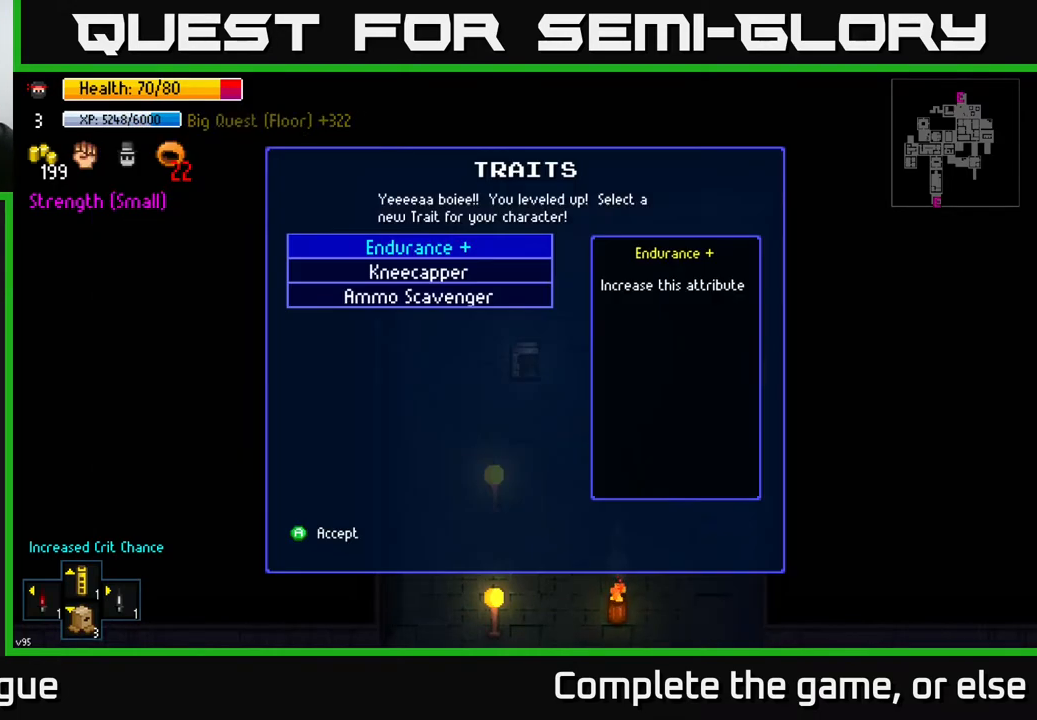
{"buttons": [], "left_stick": "center", "right_stick": "center", "events": []}
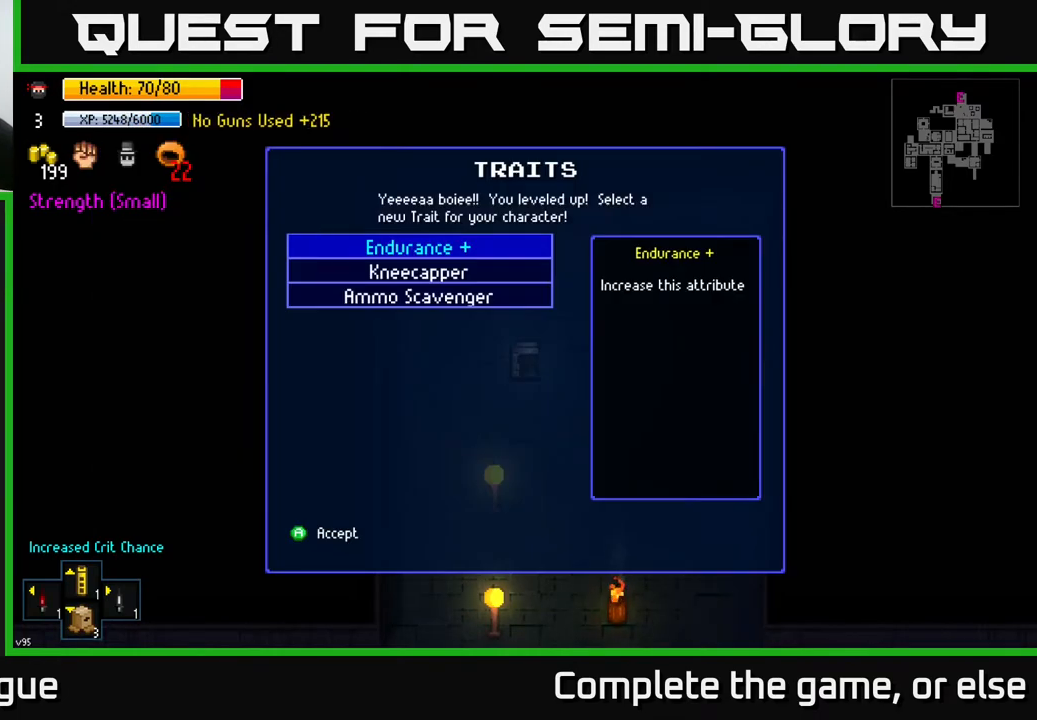
{"buttons": [], "left_stick": "center", "right_stick": "center", "events": []}
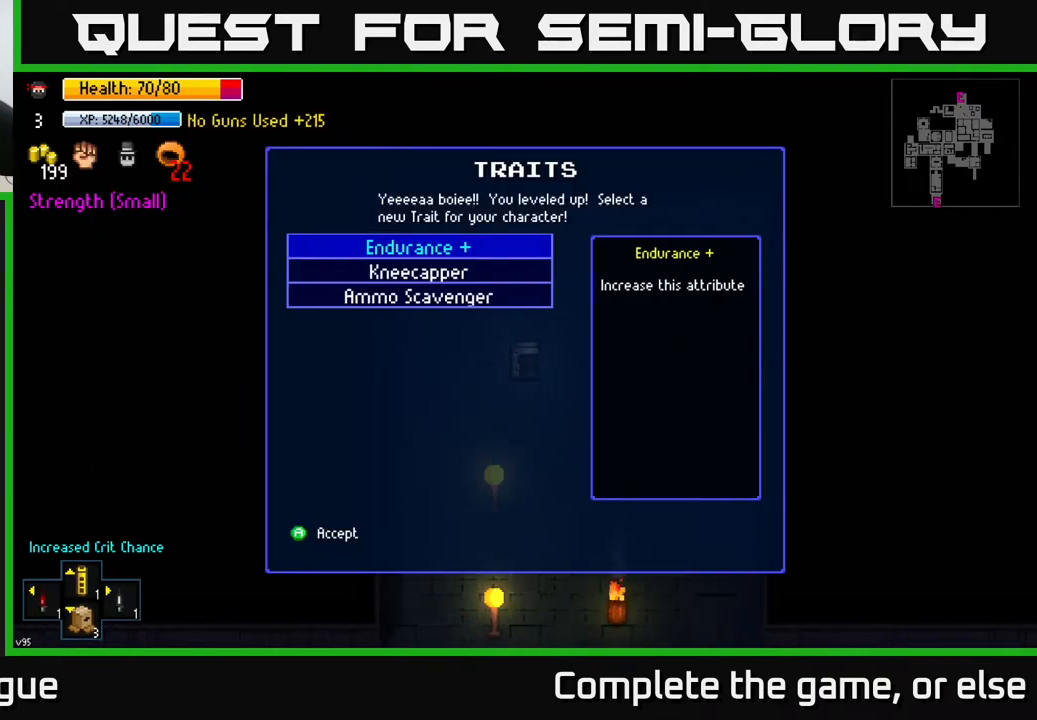
{"buttons": [], "left_stick": "center", "right_stick": "center", "events": []}
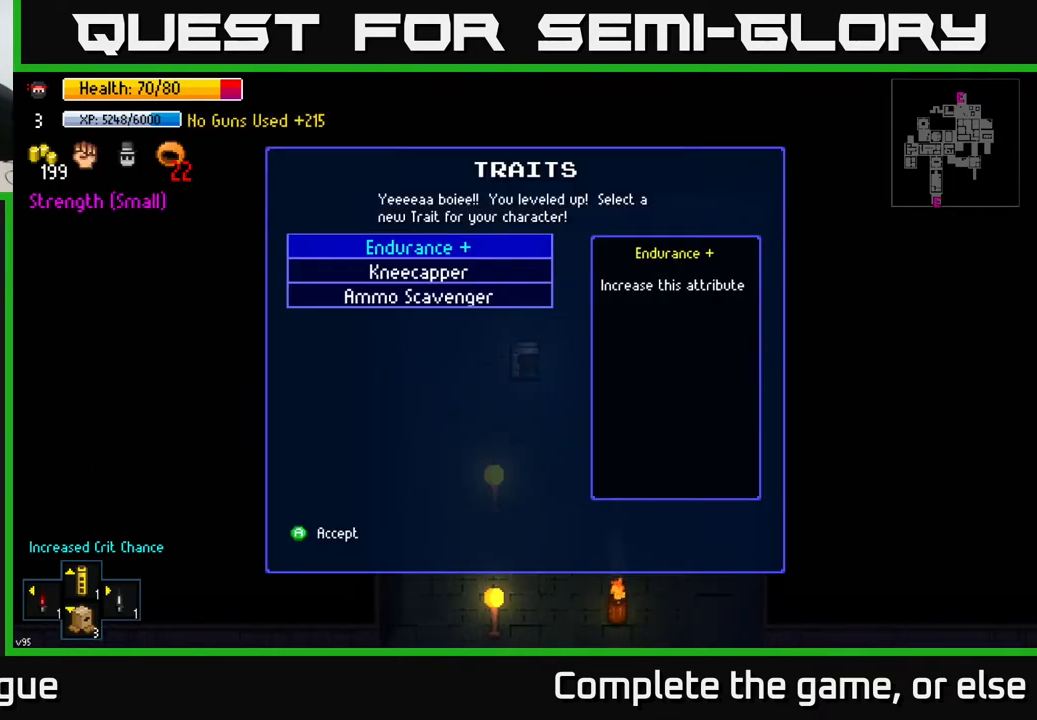
{"buttons": [], "left_stick": "center", "right_stick": "center", "events": []}
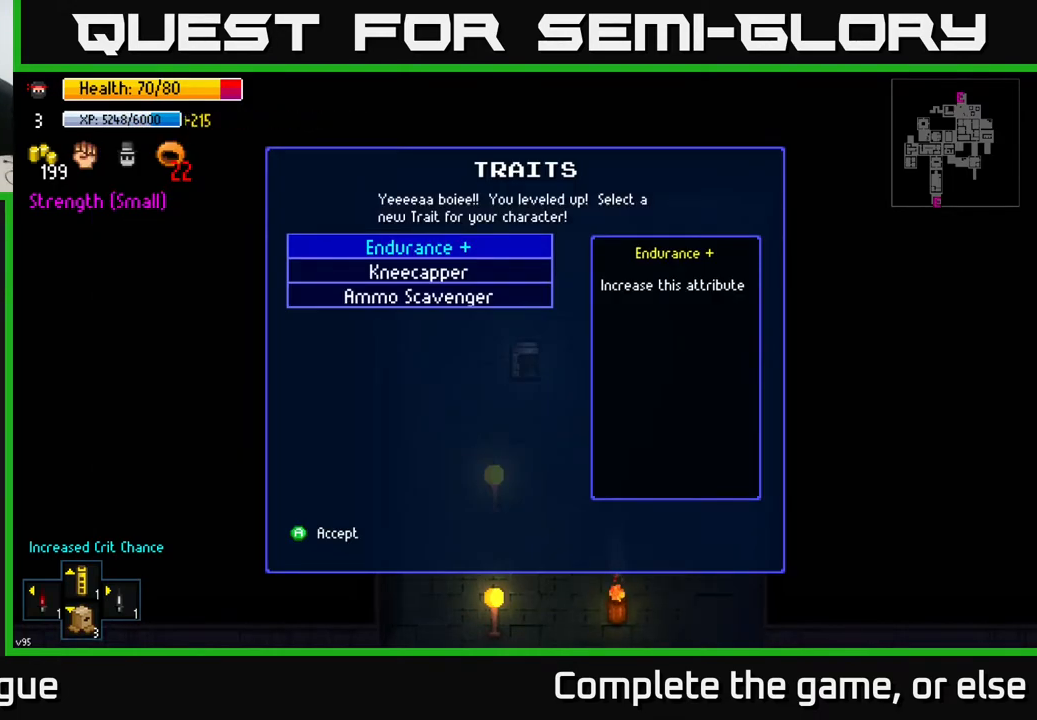
{"buttons": [], "left_stick": "center", "right_stick": "center", "events": []}
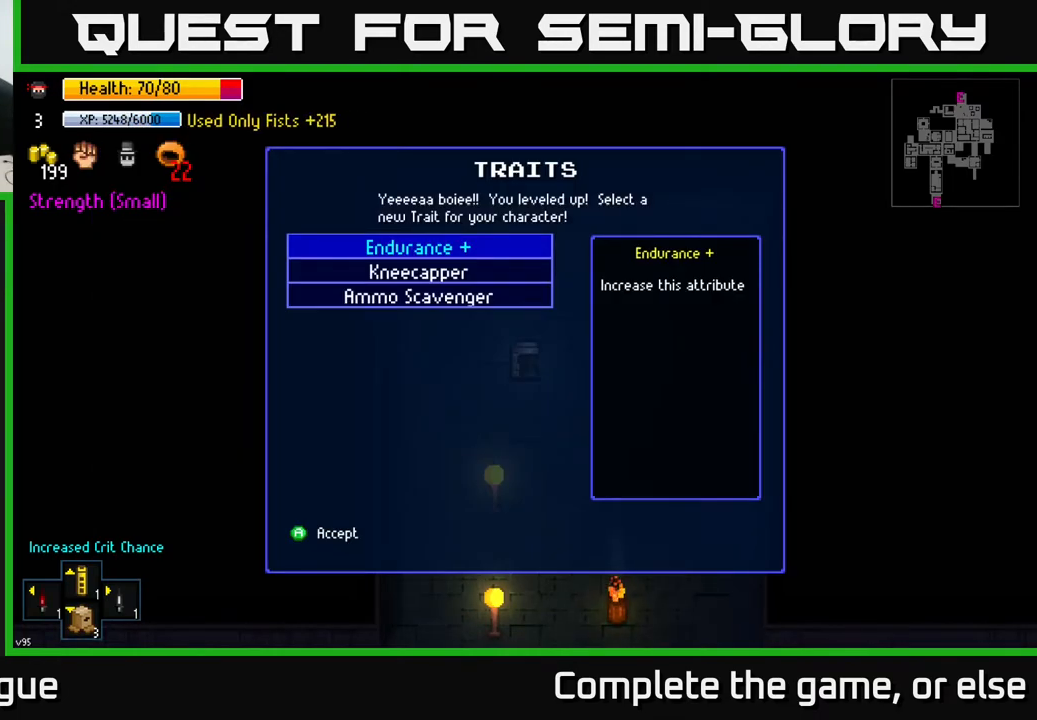
{"buttons": [], "left_stick": "center", "right_stick": "center", "events": []}